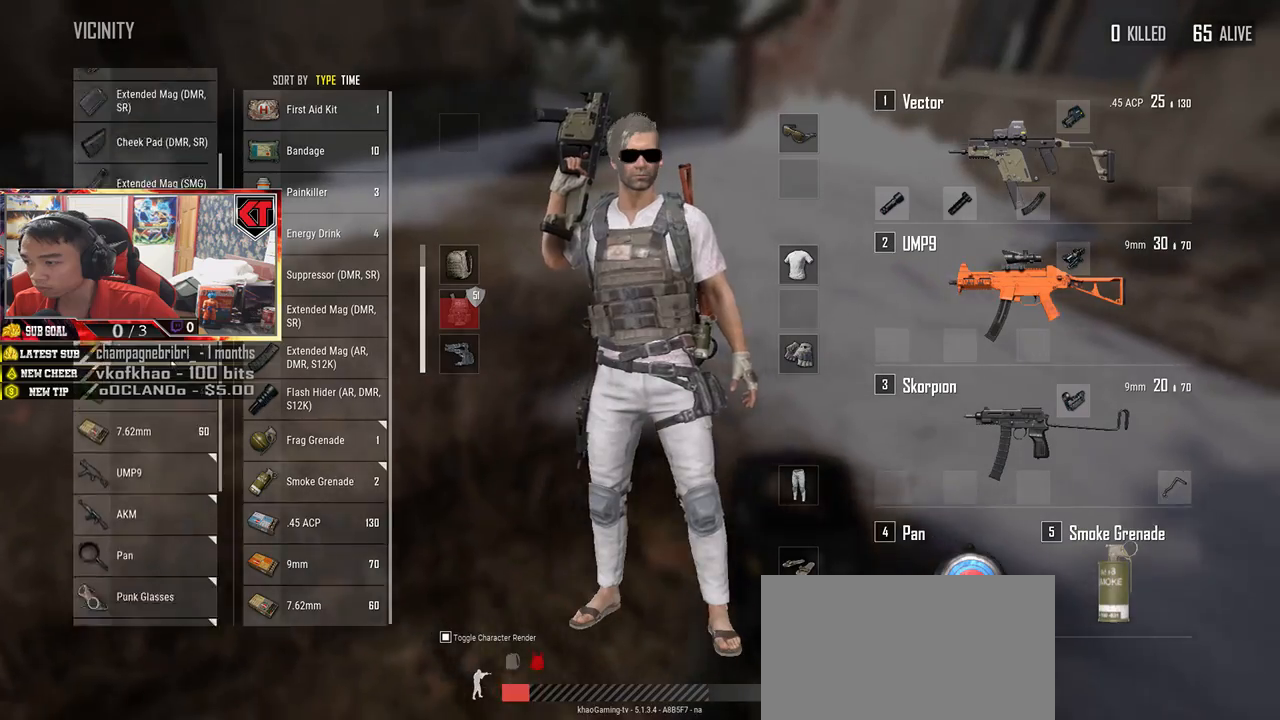
Gameplay with keyboard and mouse; each line is a JSON object with the keys and mouse buttons held at the frame after it. "events" lists presses ("down") and releases ("up") of "a", "c", "ctrl", "d", "e", "f", "q", "r", "s", "shift", "space", "tab", "v", "w", "x", "z", "mouse_left", "mouse_wheel", "mouse_right", "mouse_mb4" and "mouse_mb5" between this image and that frame as [ms after this image, input, new state], when the widget could be followed in between. "mouse_left", "mouse_wheel", "mouse_right", "mouse_mb4", "mouse_mb5" = the "left", "wheel", "right", "mb4", "mb5" buttons of the "mouse" list. No other keys are recorded. "wheel" means that the mouse wheel is clicked or scrolled. Mouse movement is not recorded.
{"keys": ["d"], "mouse": [], "events": [[50, "s", "up"], [233, "w", "down"], [350, "a", "up"], [350, "d", "down"], [400, "w", "up"]]}
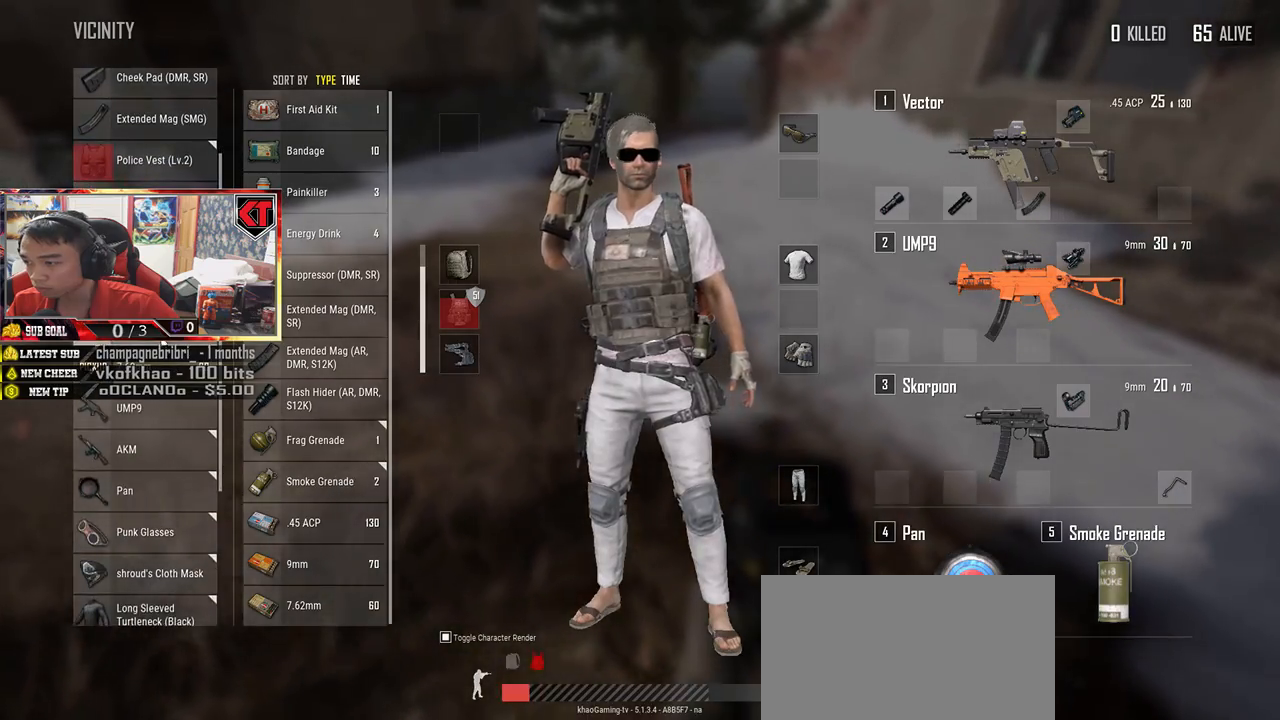
{"keys": ["a"], "mouse": [], "events": [[133, "s", "down"], [150, "mouse_left", "down"], [250, "a", "down"], [250, "d", "up"], [267, "mouse_left", "up"], [350, "s", "up"]]}
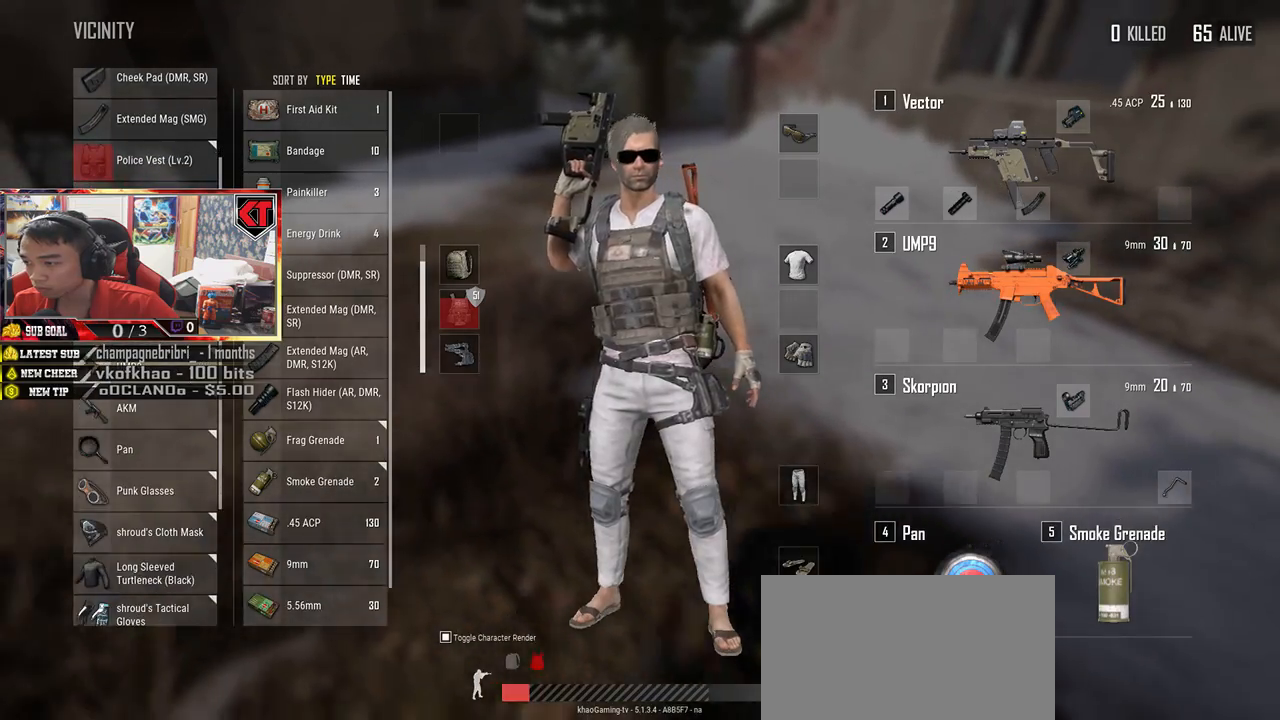
{"keys": ["d", "s"], "mouse": [], "events": [[100, "w", "down"], [183, "d", "down"], [200, "a", "up"], [200, "w", "up"], [367, "s", "down"]]}
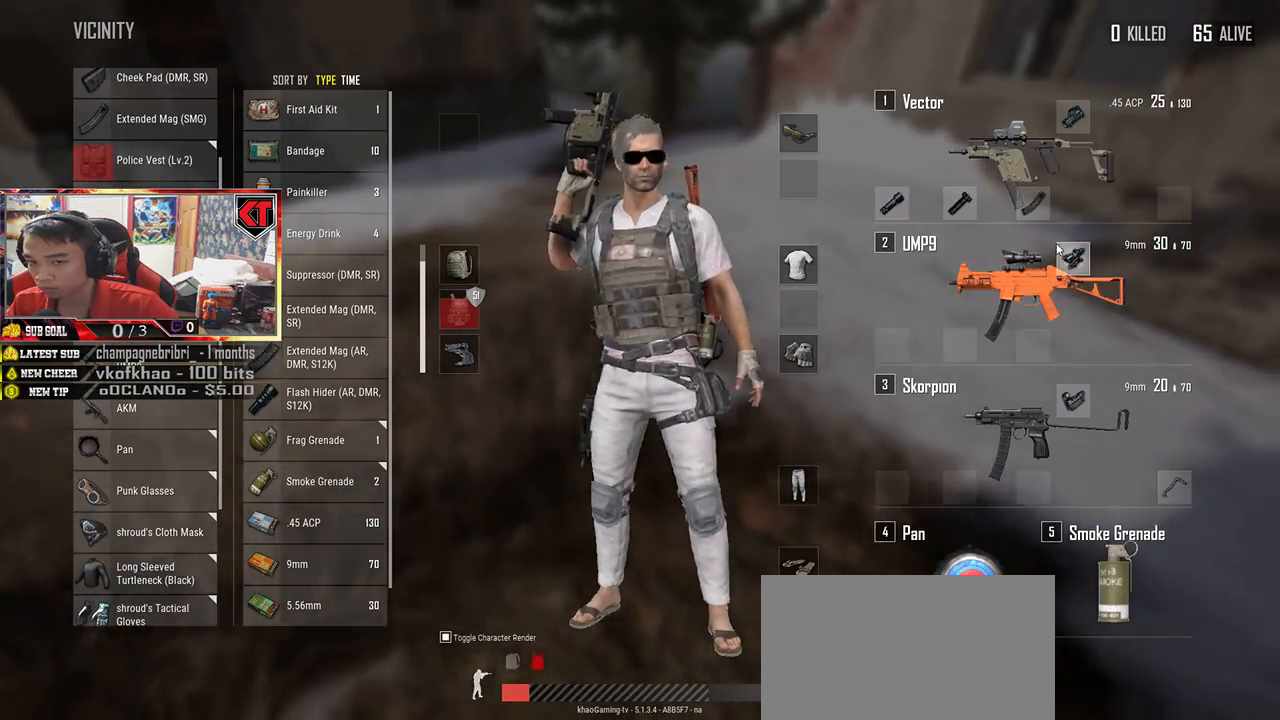
{"keys": ["d", "w"], "mouse": [], "events": [[33, "a", "down"], [50, "d", "up"], [100, "s", "up"], [283, "w", "down"], [483, "a", "up"], [500, "d", "down"]]}
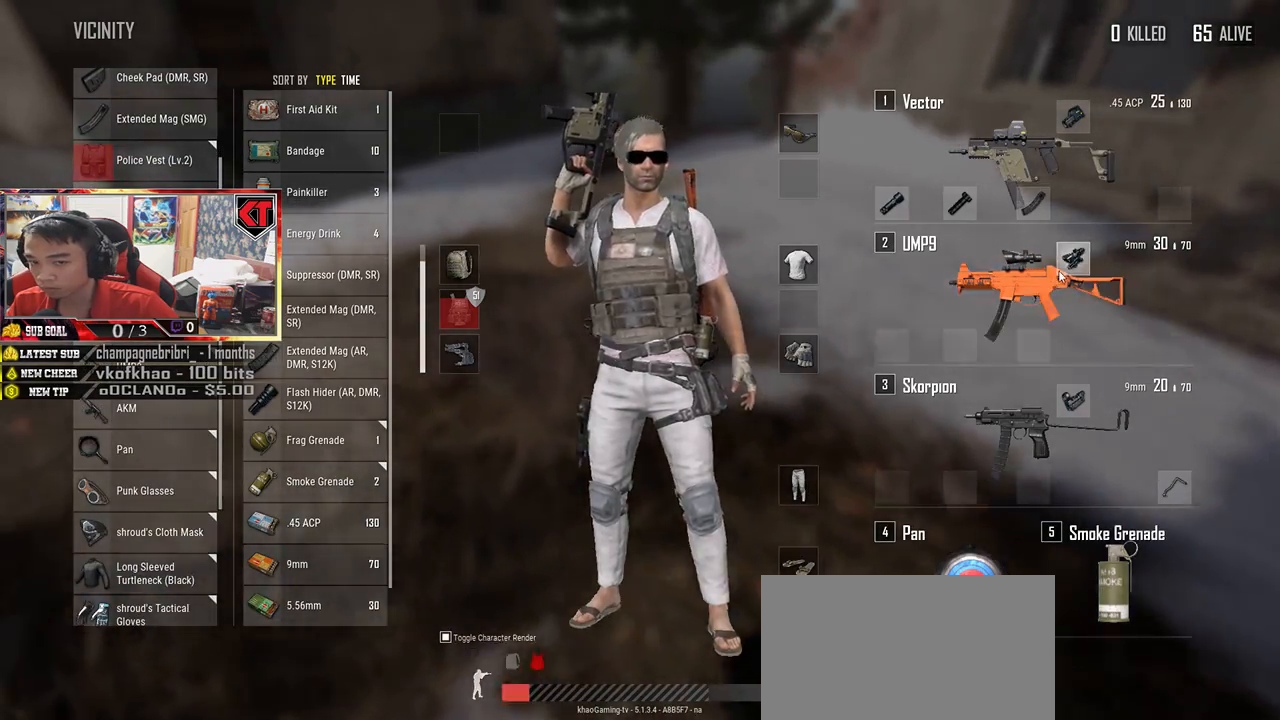
{"keys": ["a"], "mouse": [], "events": [[50, "w", "up"], [267, "s", "down"], [433, "a", "down"], [433, "d", "up"], [483, "s", "up"]]}
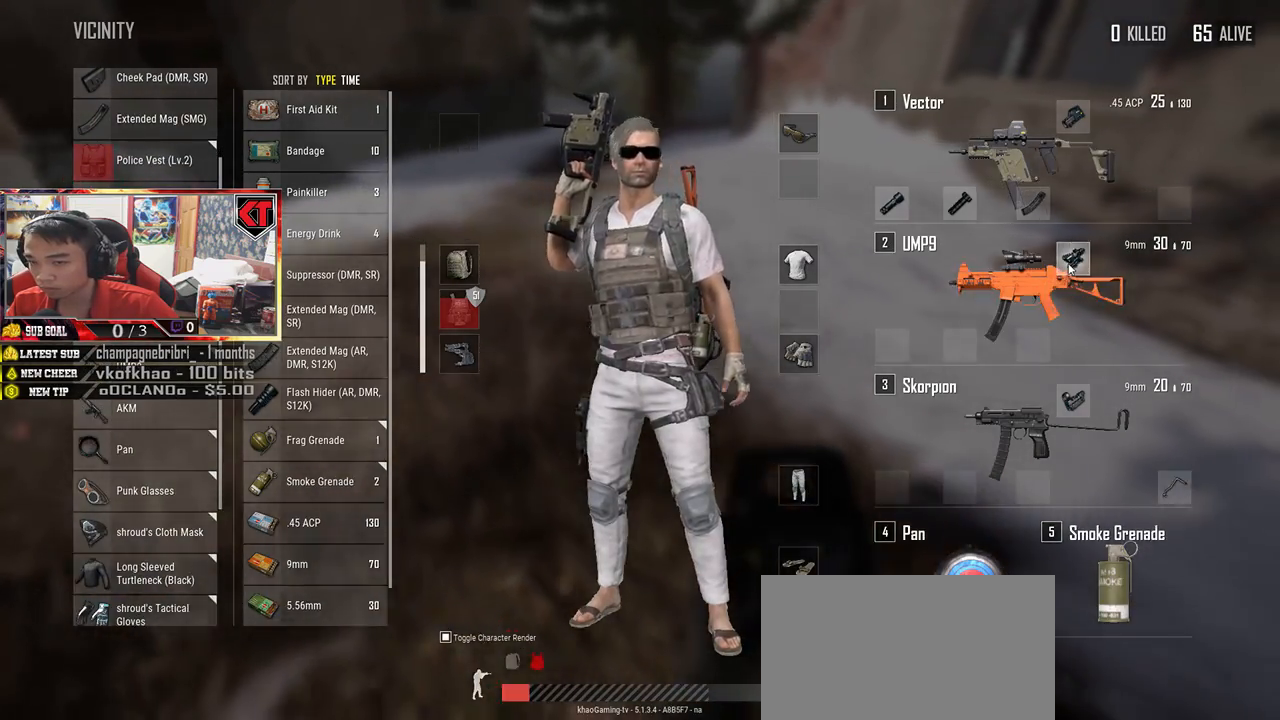
{"keys": [], "mouse": [], "events": [[167, "w", "down"], [317, "a", "up"], [350, "d", "down"], [350, "w", "up"], [400, "d", "up"]]}
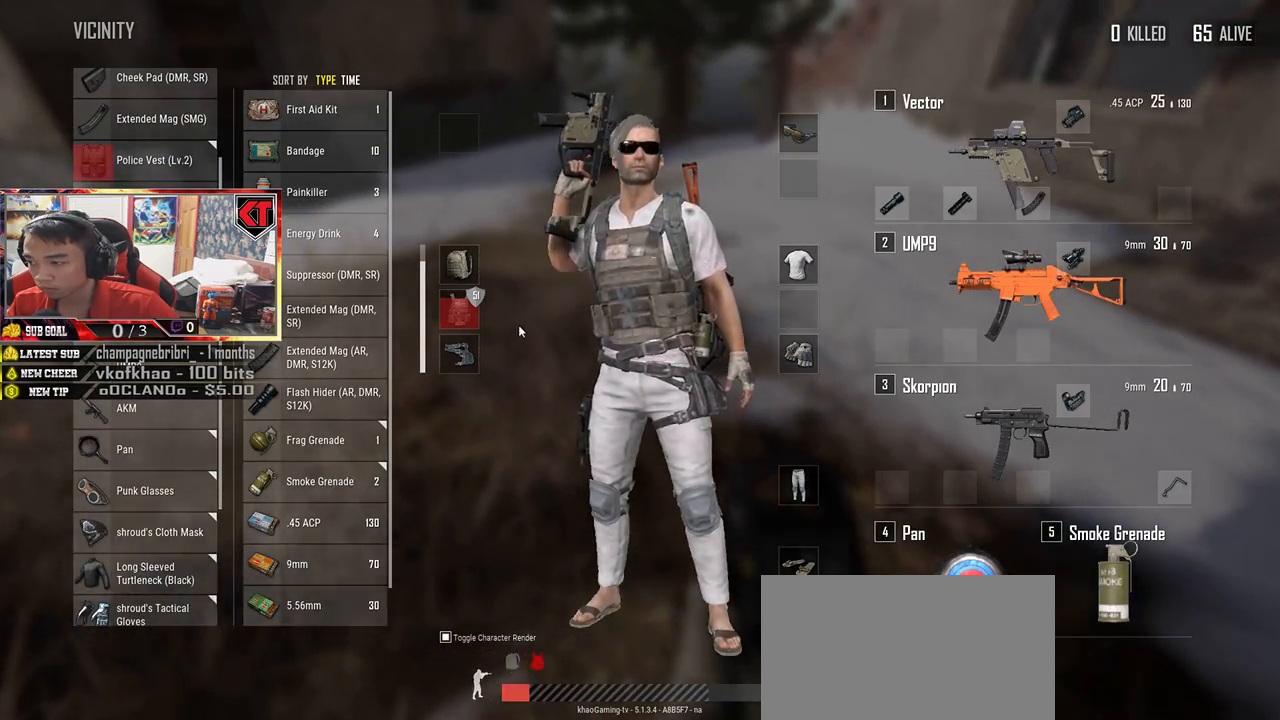
{"keys": ["a"], "mouse": ["left"], "events": [[33, "s", "down"], [117, "d", "down"], [200, "s", "up"], [467, "mouse_left", "down"], [500, "a", "down"], [500, "d", "up"]]}
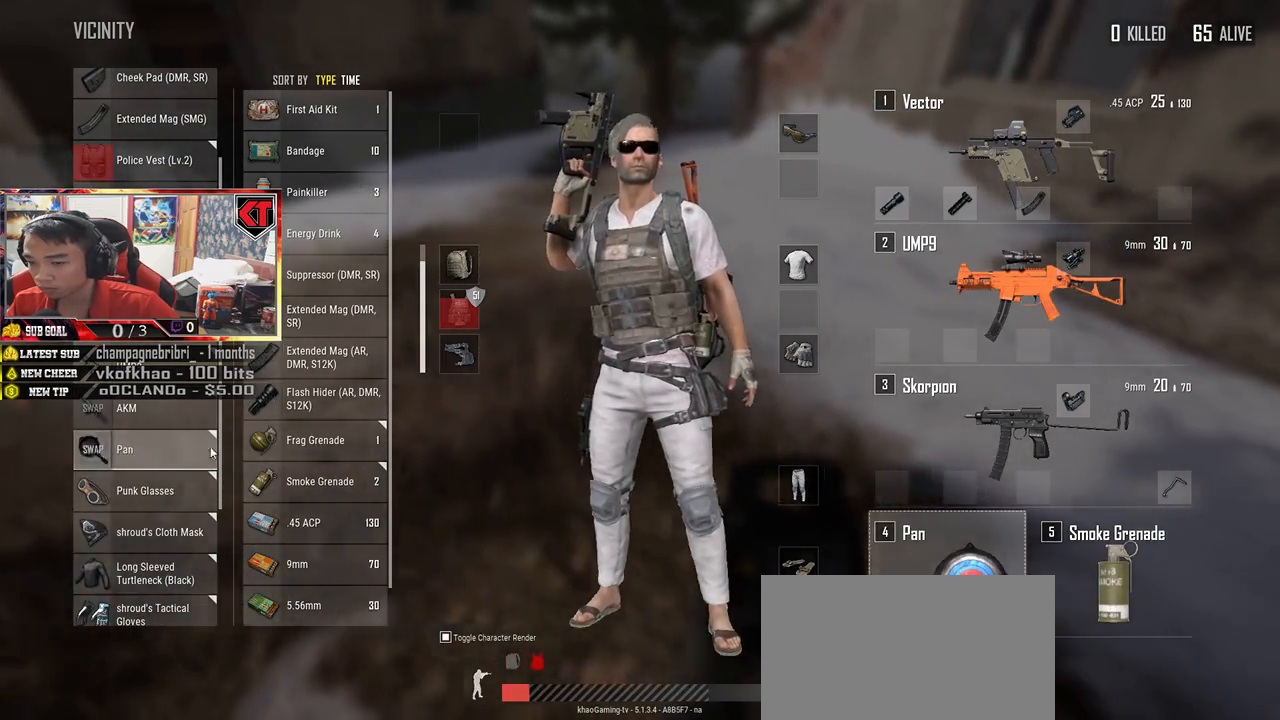
{"keys": ["d"], "mouse": [], "events": [[117, "mouse_left", "up"], [283, "w", "down"], [433, "a", "up"], [450, "d", "down"], [500, "w", "up"]]}
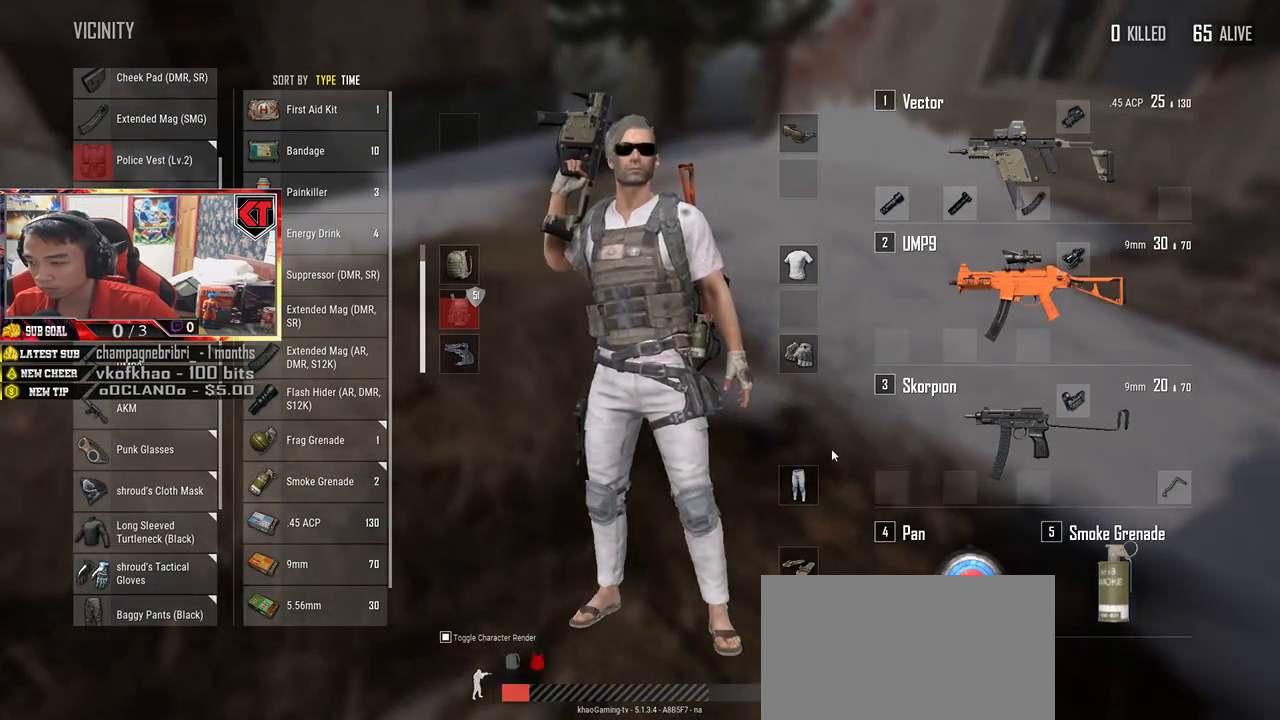
{"keys": ["a"], "mouse": [], "events": [[167, "s", "down"], [300, "a", "down"], [350, "d", "up"], [417, "s", "up"]]}
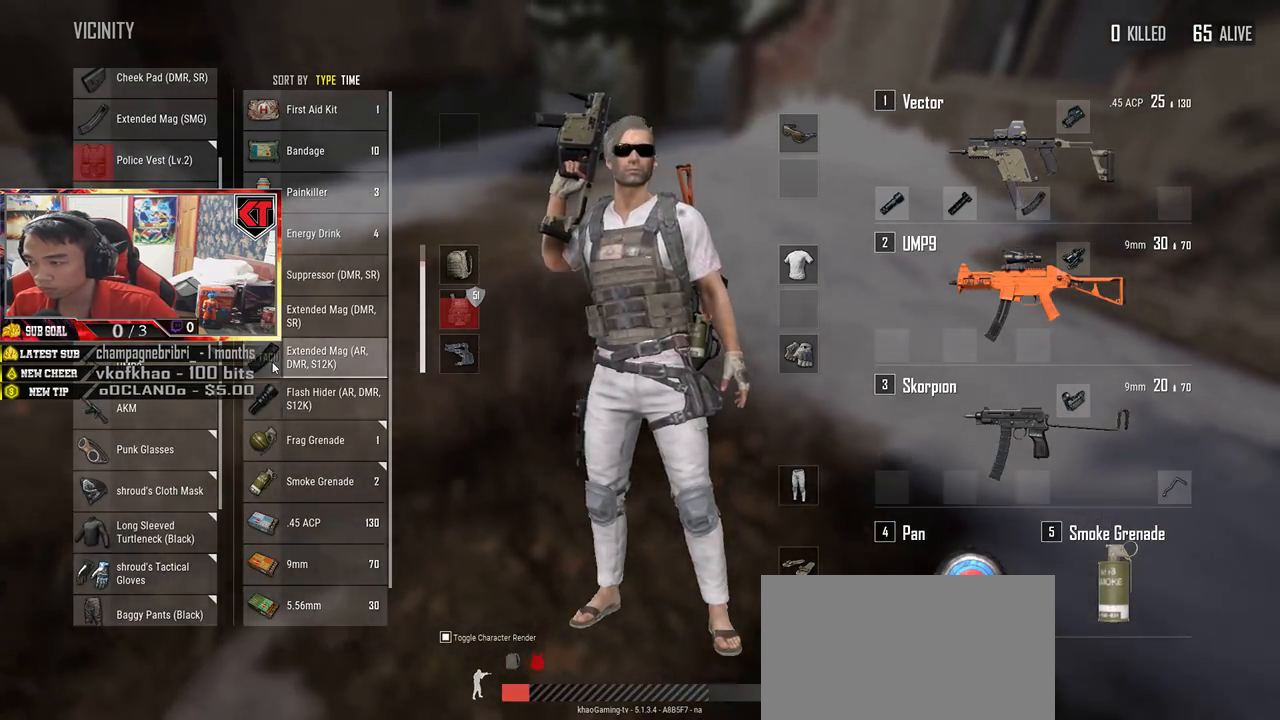
{"keys": ["d"], "mouse": [], "events": [[150, "a", "up"], [217, "d", "down"]]}
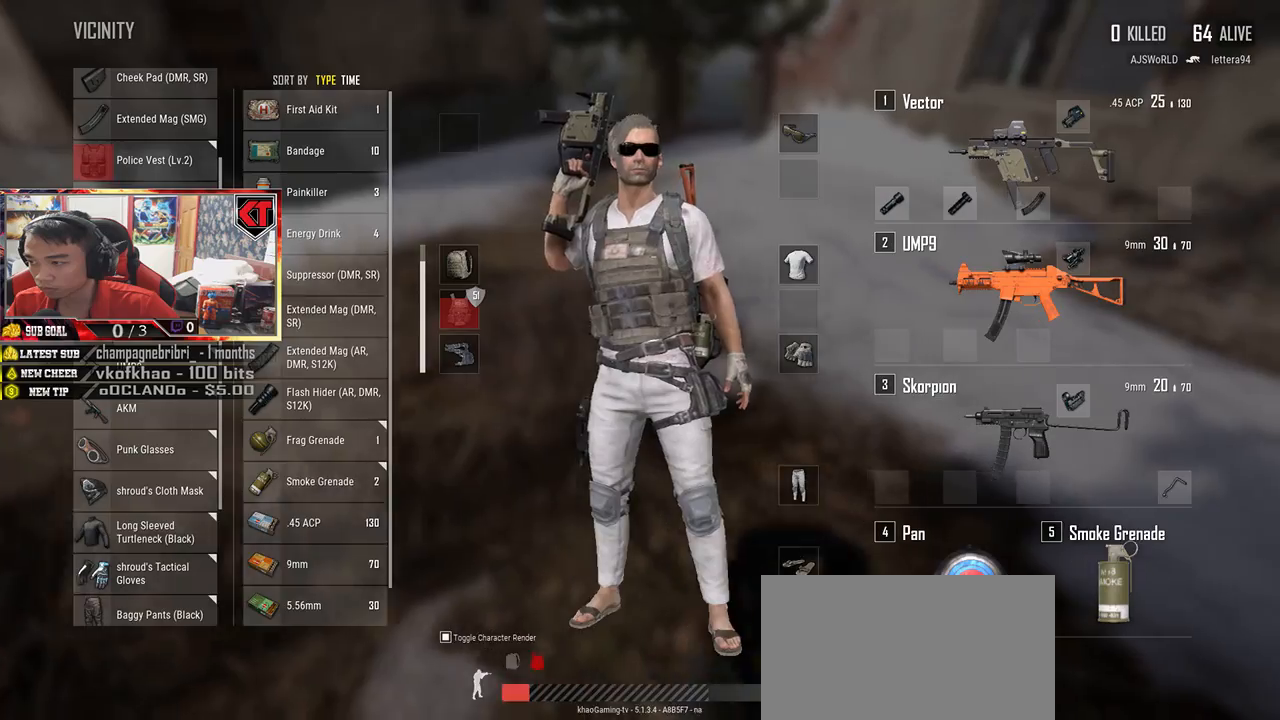
{"keys": ["d", "w"], "mouse": [], "events": [[150, "a", "down"], [167, "d", "up"], [283, "w", "down"], [467, "a", "up"], [483, "d", "down"]]}
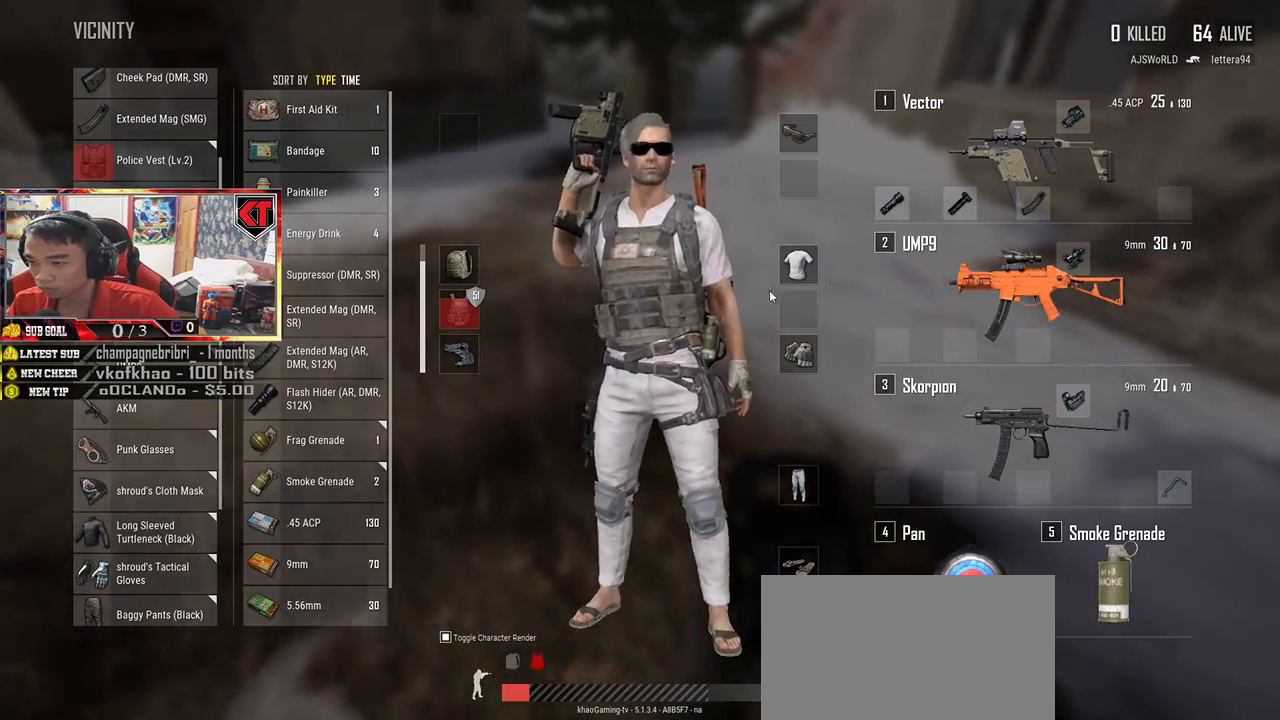
{"keys": ["a"], "mouse": [], "events": [[33, "w", "up"], [183, "s", "down"], [317, "a", "down"], [350, "d", "up"], [417, "s", "up"]]}
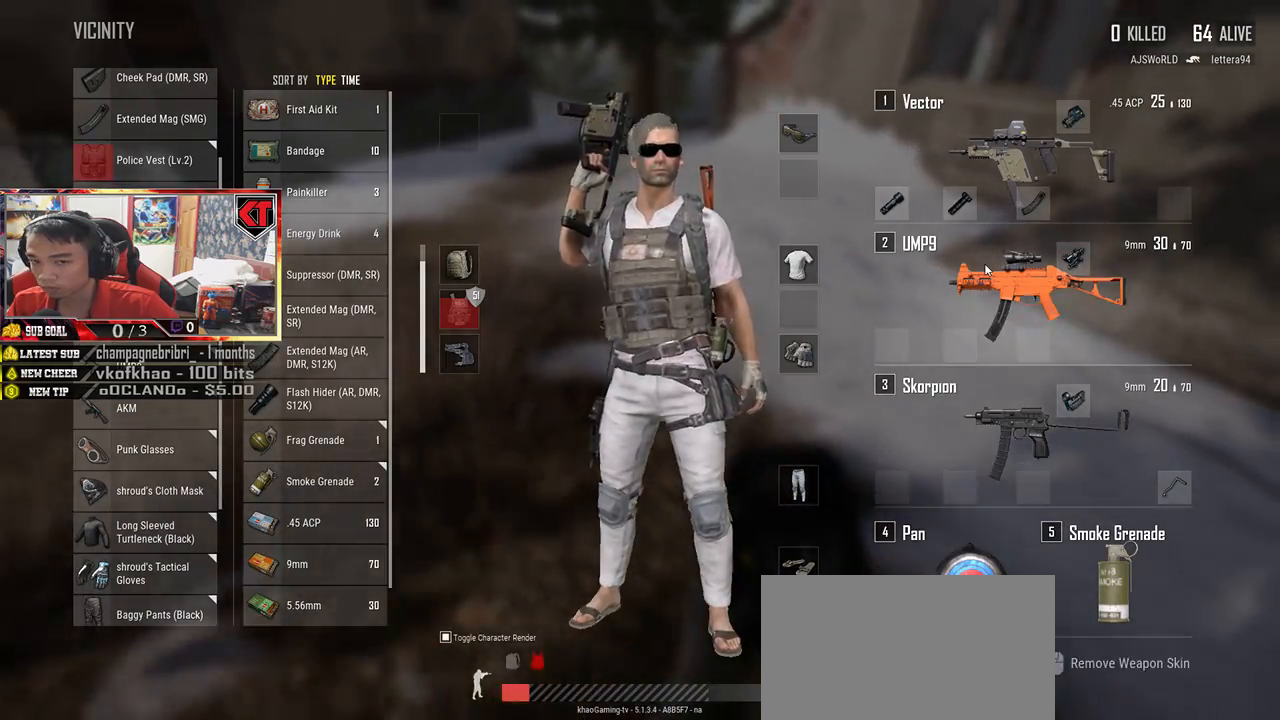
{"keys": ["d", "s"], "mouse": [], "events": [[67, "w", "down"], [200, "a", "up"], [233, "d", "down"], [267, "w", "up"], [467, "s", "down"]]}
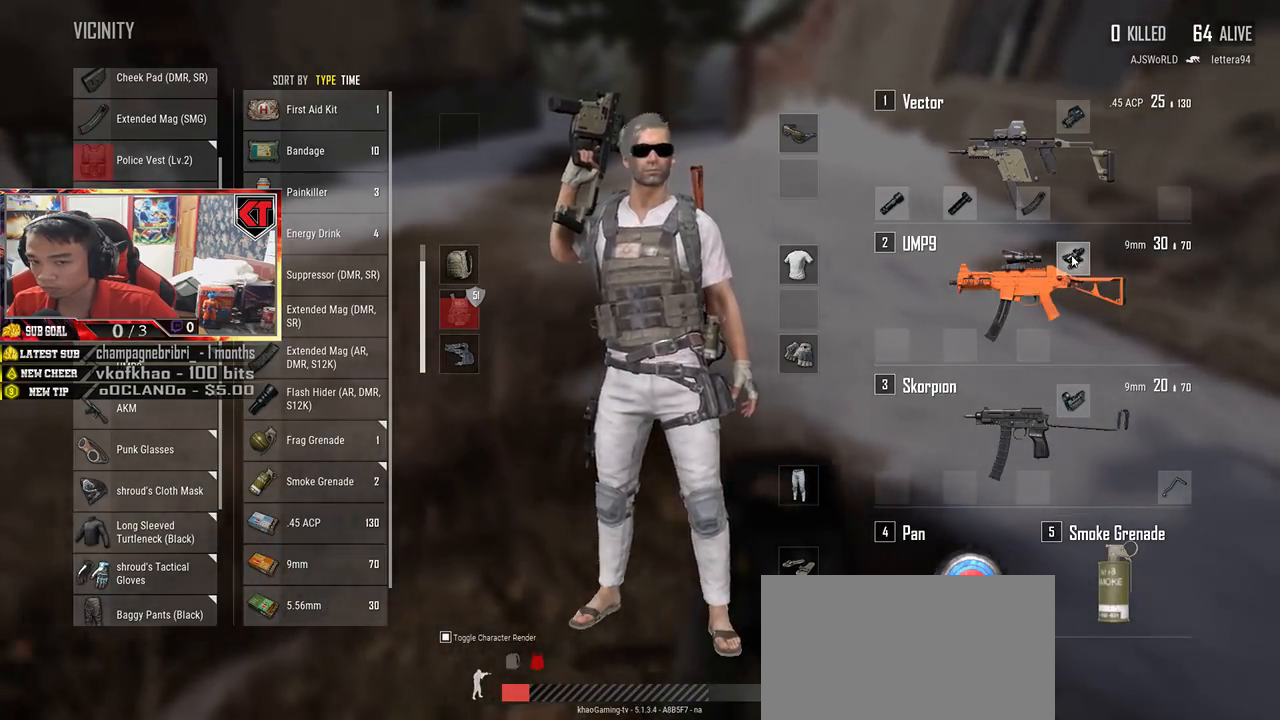
{"keys": ["w"], "mouse": [], "events": [[83, "a", "down"], [83, "d", "up"], [150, "s", "up"], [217, "a", "up"], [283, "w", "down"], [350, "tab", "down"], [417, "tab", "up"]]}
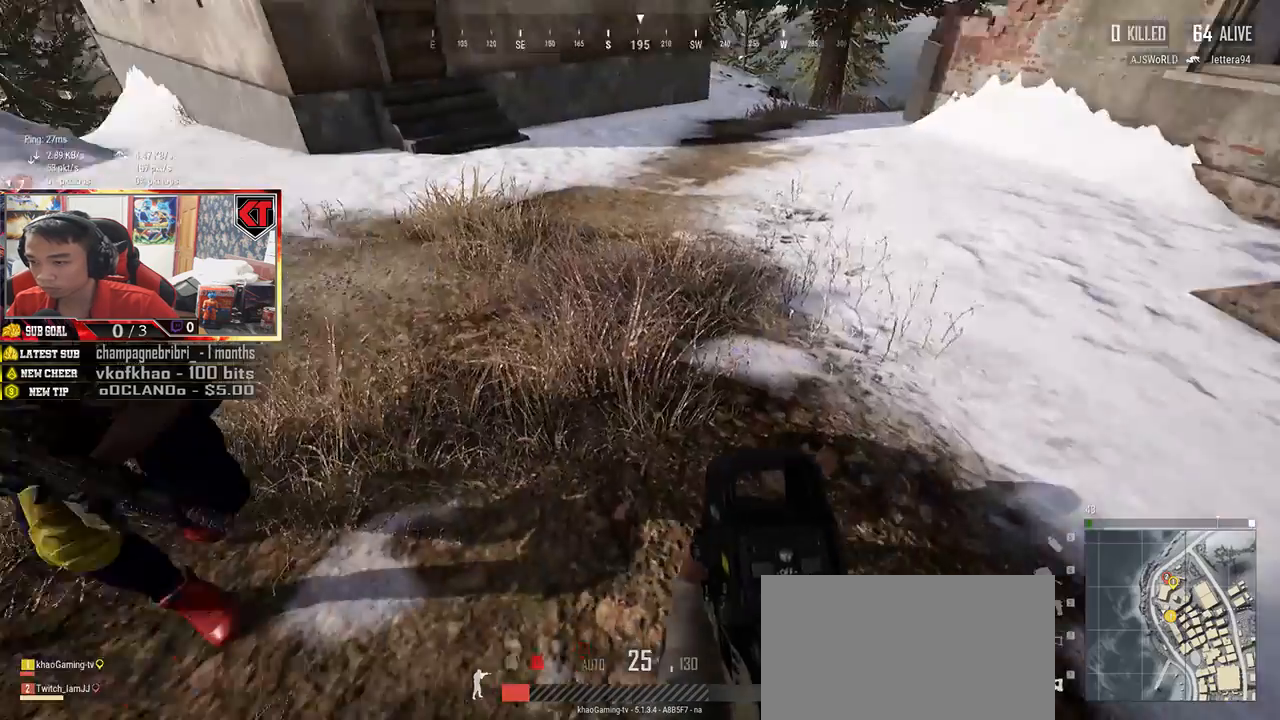
{"keys": ["w"], "mouse": [], "events": [[50, "a", "down"], [300, "a", "up"]]}
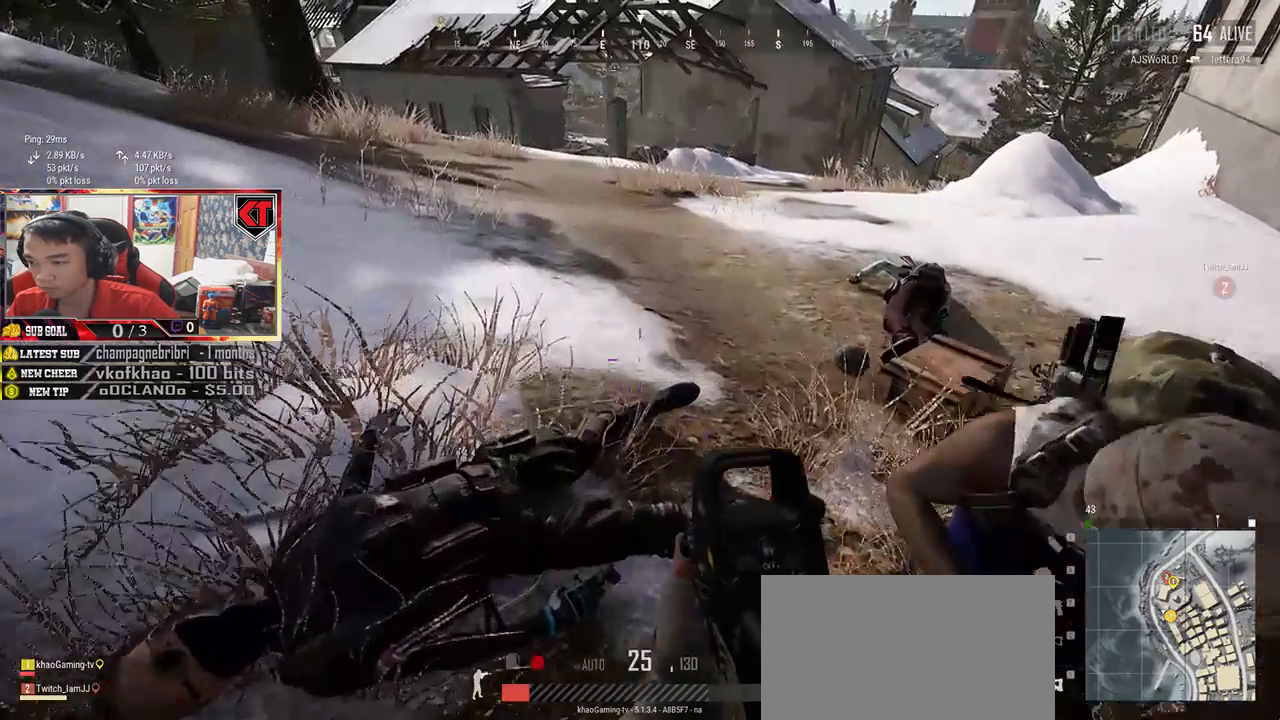
{"keys": ["tab", "w"], "mouse": [], "events": [[483, "tab", "down"]]}
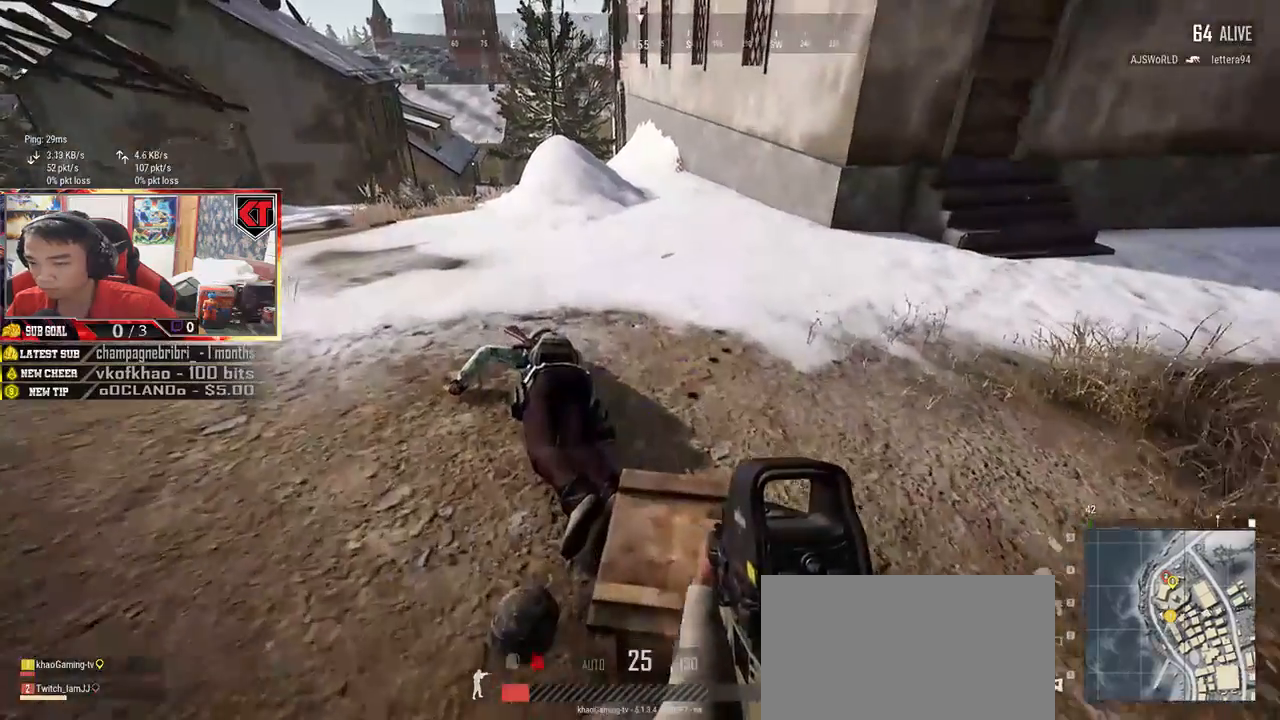
{"keys": ["a", "s"], "mouse": [], "events": [[117, "tab", "up"], [217, "d", "down"], [217, "w", "up"], [350, "s", "down"], [433, "d", "up"], [467, "a", "down"]]}
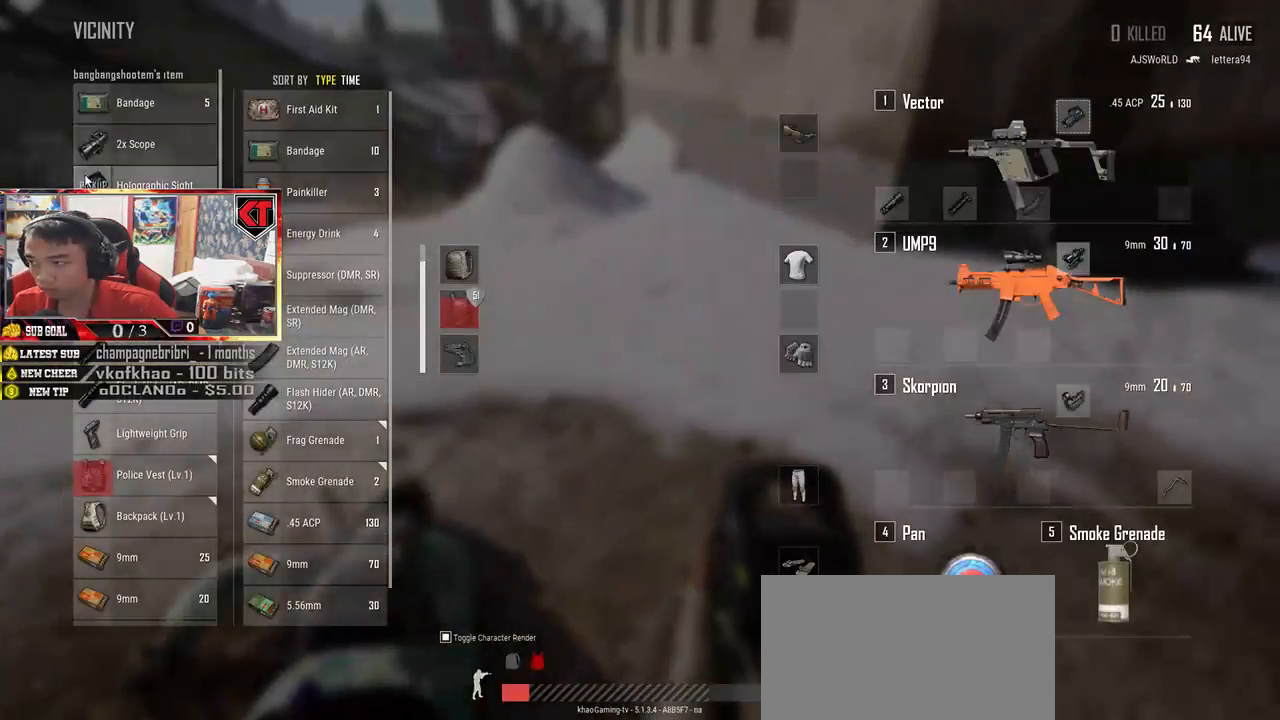
{"keys": ["d"], "mouse": [], "events": [[133, "s", "up"], [333, "w", "down"], [367, "a", "up"], [383, "d", "down"], [400, "w", "up"]]}
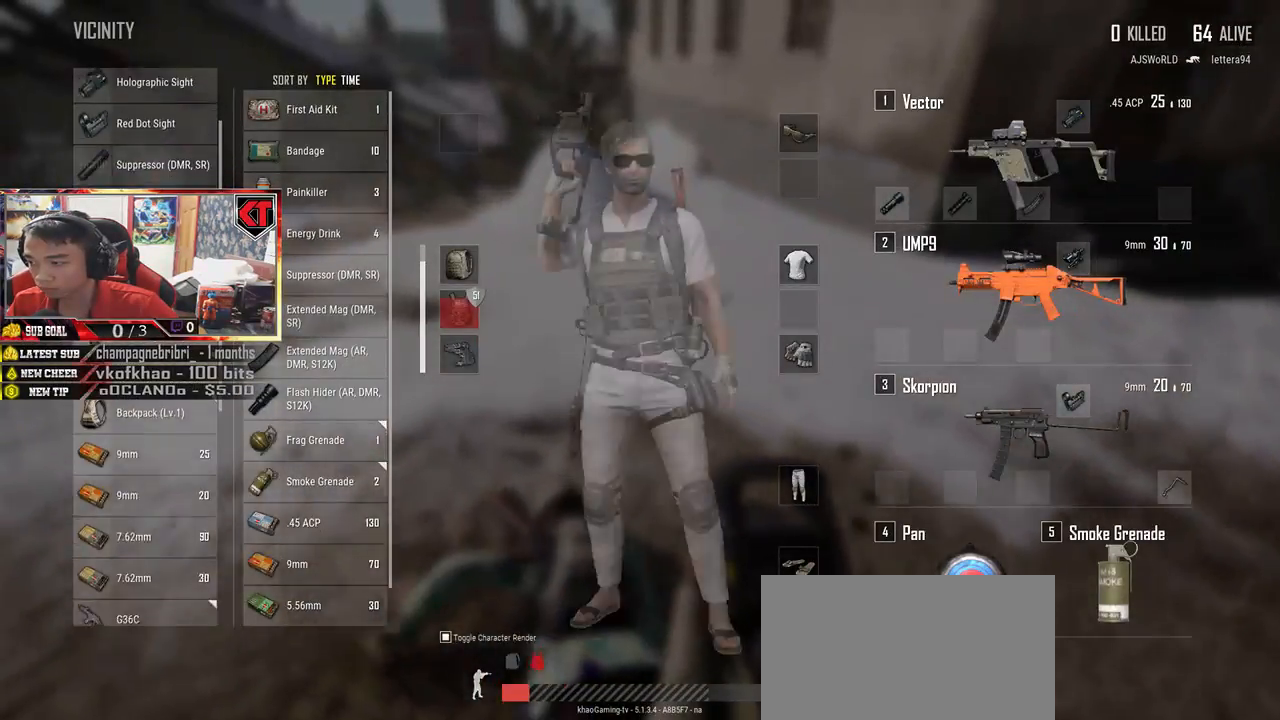
{"keys": ["a"], "mouse": [], "events": [[167, "s", "down"], [317, "a", "down"], [317, "mouse_wheel", "down"], [350, "d", "up"], [350, "s", "up"], [367, "mouse_wheel", "up"]]}
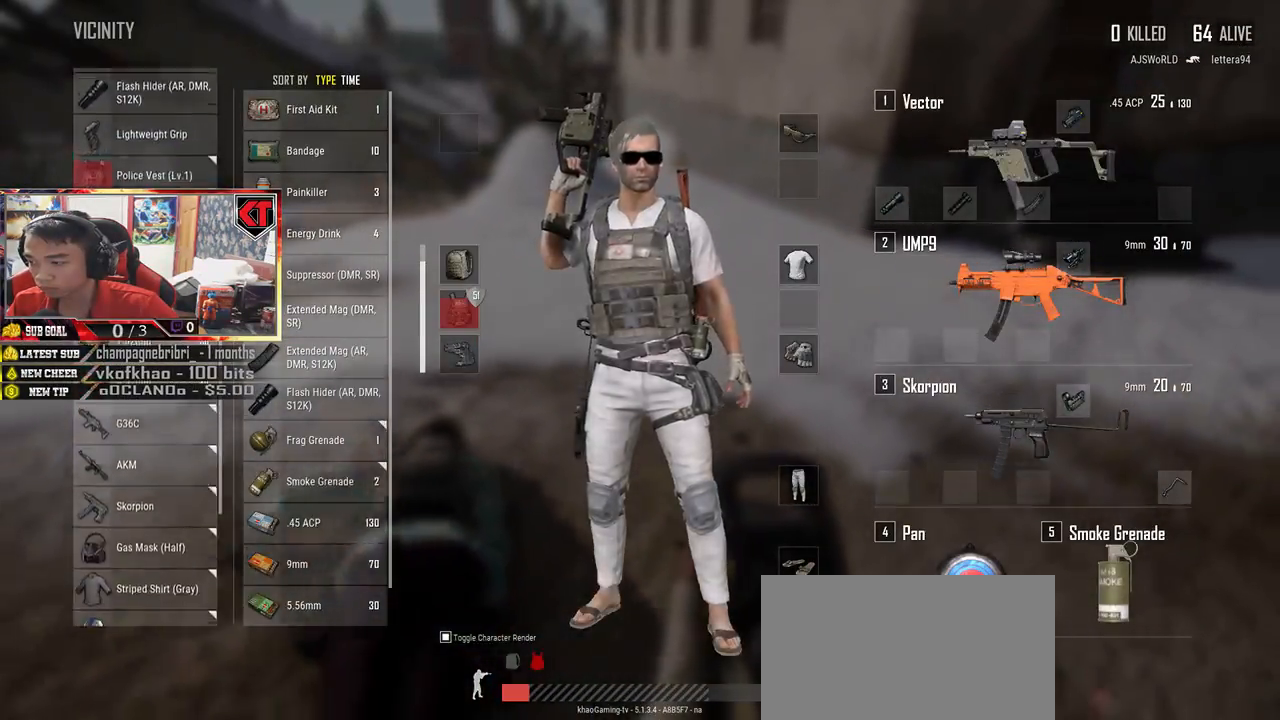
{"keys": ["d"], "mouse": [], "events": [[33, "w", "down"], [100, "a", "up"], [200, "d", "down"], [267, "w", "up"], [283, "mouse_wheel", "down"], [317, "mouse_wheel", "up"]]}
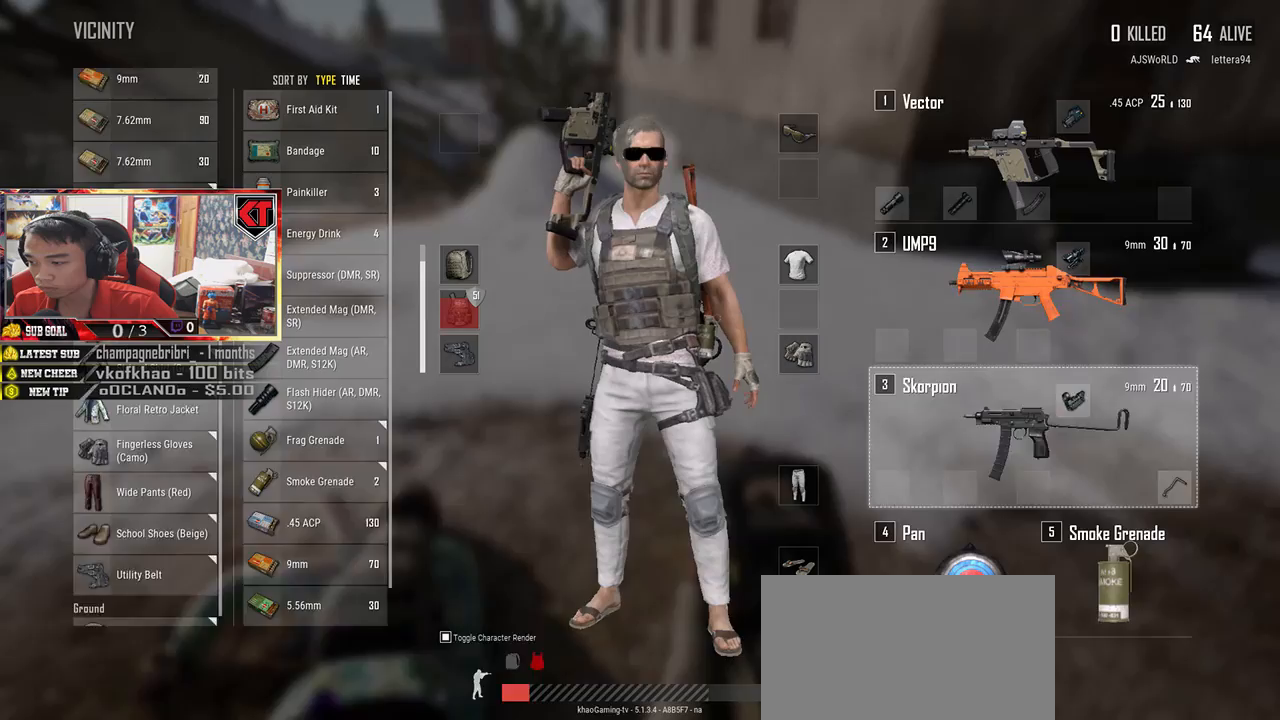
{"keys": ["d"], "mouse": [], "events": [[17, "mouse_wheel", "down"], [67, "mouse_wheel", "up"], [83, "a", "down"], [150, "d", "up"], [200, "mouse_wheel", "down"], [267, "mouse_wheel", "up"], [417, "a", "up"], [433, "d", "down"]]}
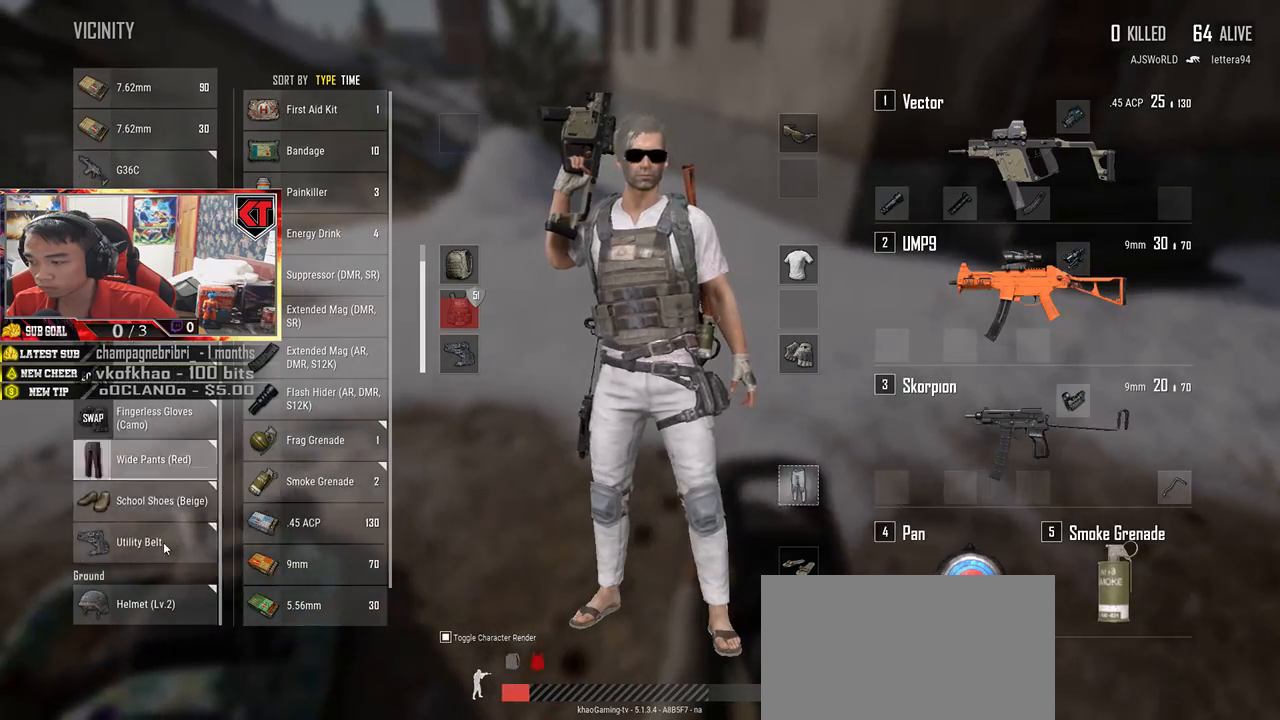
{"keys": ["a"], "mouse": [], "events": [[250, "d", "up"], [283, "a", "down"], [383, "mouse_right", "down"], [450, "mouse_right", "up"]]}
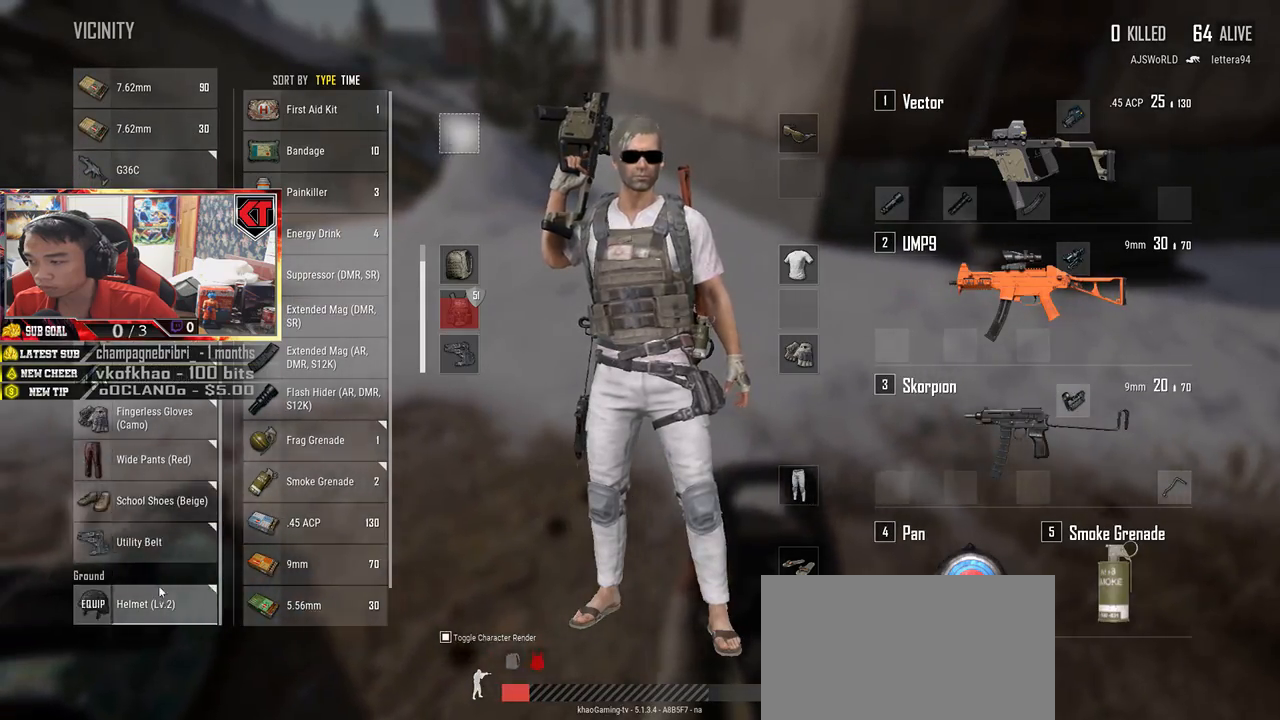
{"keys": ["d", "w"], "mouse": [], "events": [[133, "s", "down"], [250, "a", "up"], [267, "d", "down"], [317, "s", "up"], [450, "w", "down"]]}
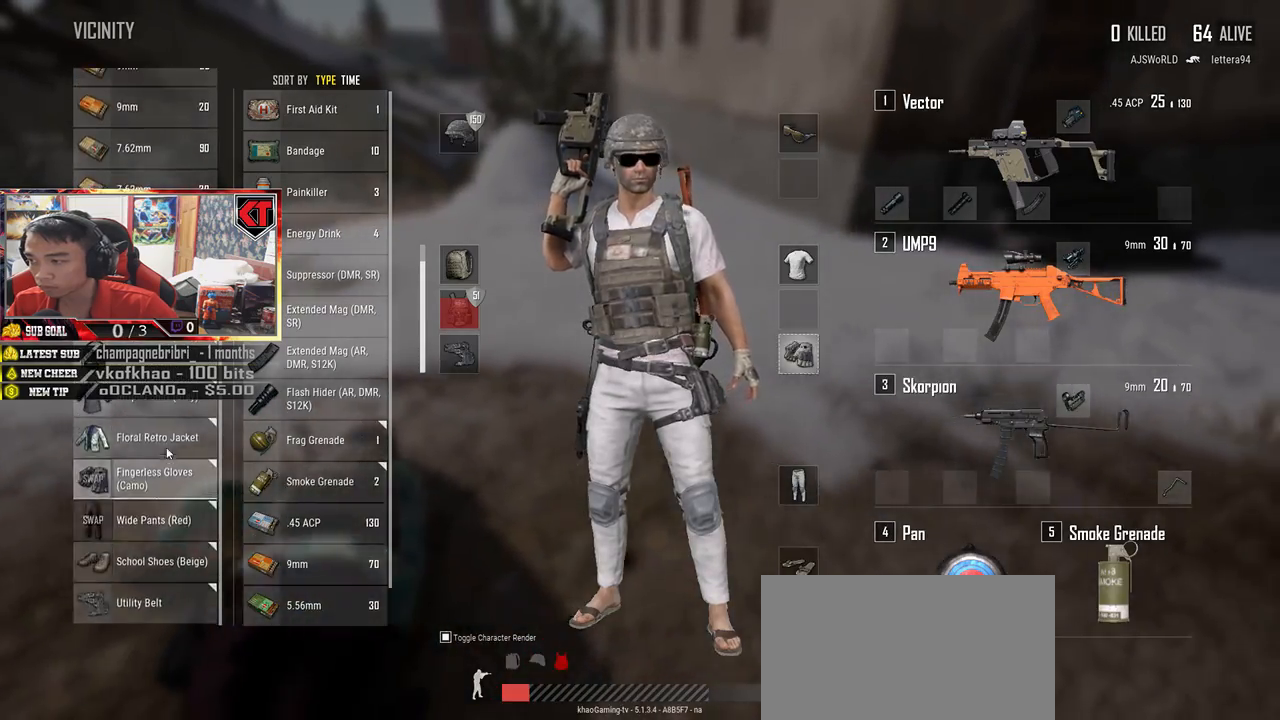
{"keys": ["s"], "mouse": ["wheel"], "events": [[17, "d", "up"], [67, "mouse_wheel", "down"], [83, "a", "down"], [150, "w", "up"], [367, "mouse_wheel", "up"], [367, "s", "down"], [417, "mouse_wheel", "down"], [433, "a", "up"]]}
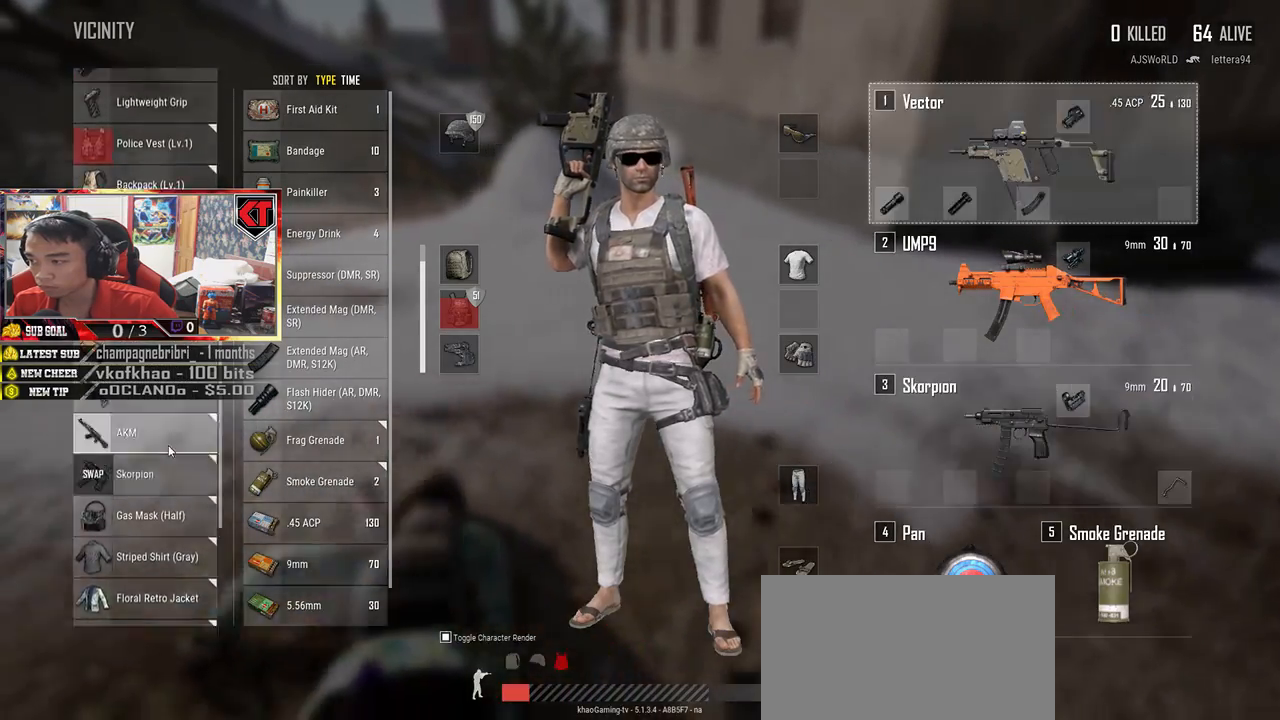
{"keys": ["a"], "mouse": [], "events": [[17, "d", "down"], [67, "mouse_wheel", "up"], [67, "s", "up"], [217, "w", "down"], [317, "a", "down"], [317, "d", "up"], [350, "w", "up"]]}